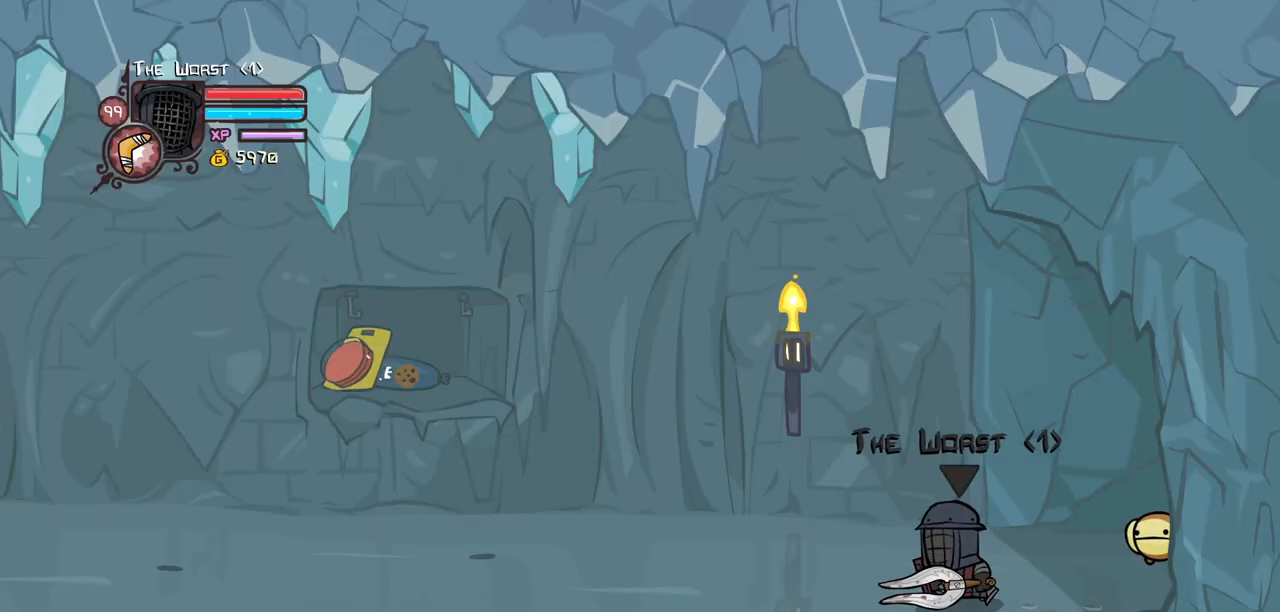
Gameplay with keyboard; each line is a JSON object with the keys held at the frame after it. "events" lists presses ("down") and releases ("up") of "block", "down", "heavy", "item", "iteml", "itemr", "jump", "left", "light", "magic", "right" and "up" between this image and that frame as [ms after this image, input, new state], when the widget could be followed in between. No other keys are recorded. Mouse input is not recorded. Key names are as the overlay labels them; some are game actions (e.g. jump) rather than physical keys.
{"keys": ["left"], "events": []}
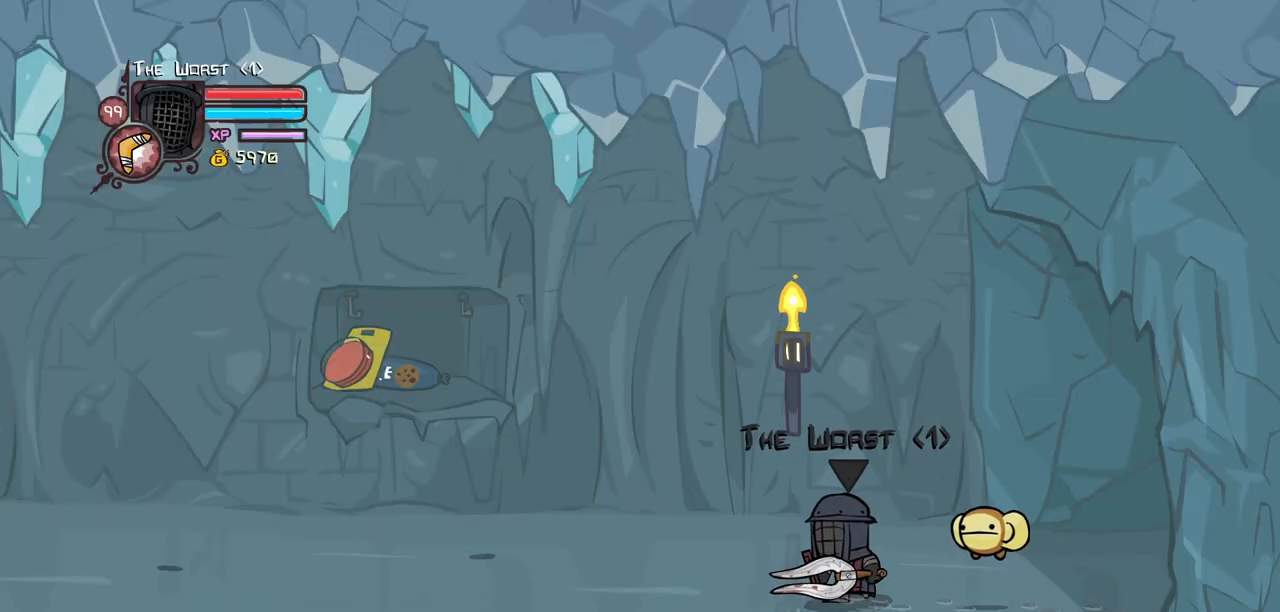
{"keys": ["left", "up"], "events": [[217, "up", "down"]]}
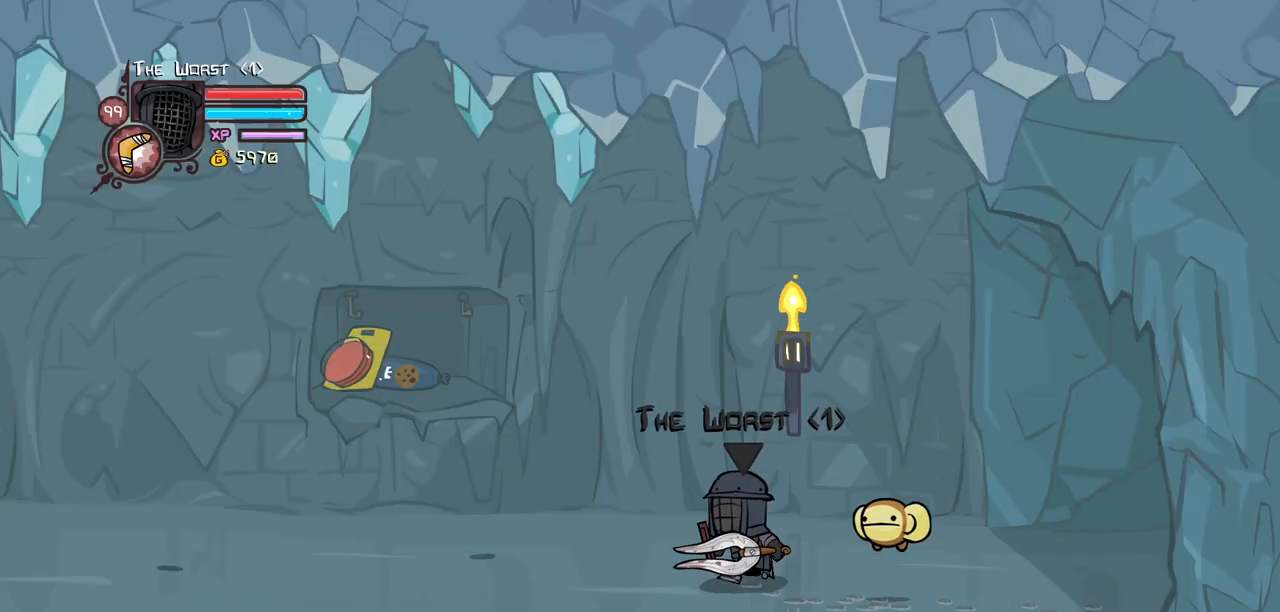
{"keys": ["left"], "events": [[284, "up", "up"]]}
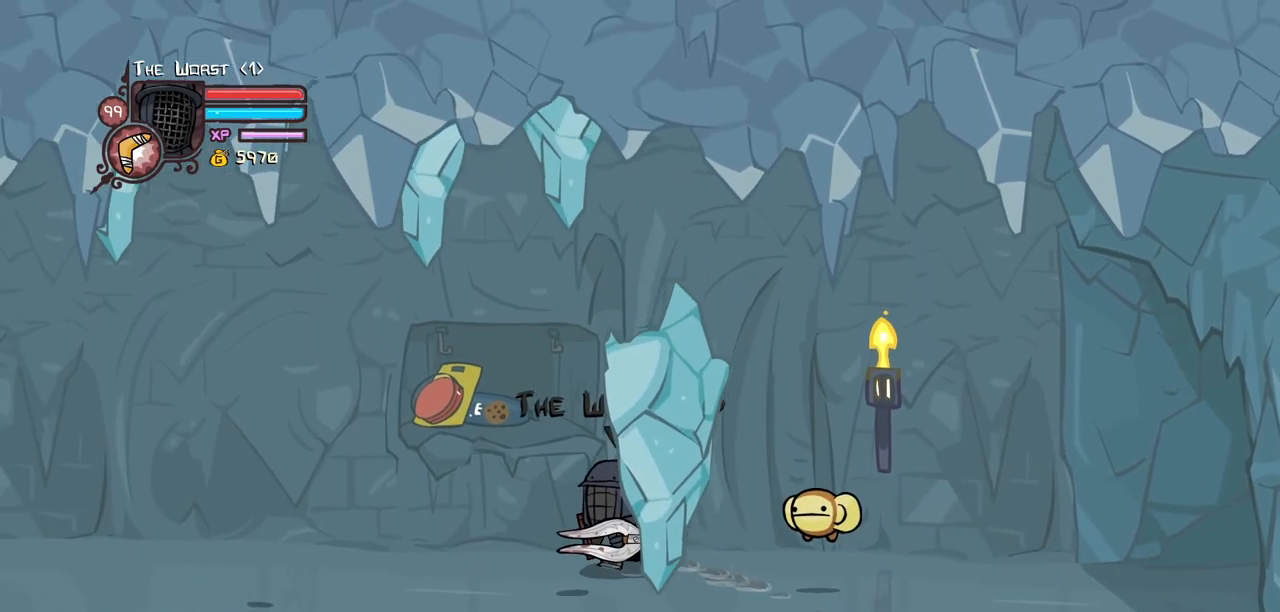
{"keys": ["left", "up"], "events": [[250, "up", "down"]]}
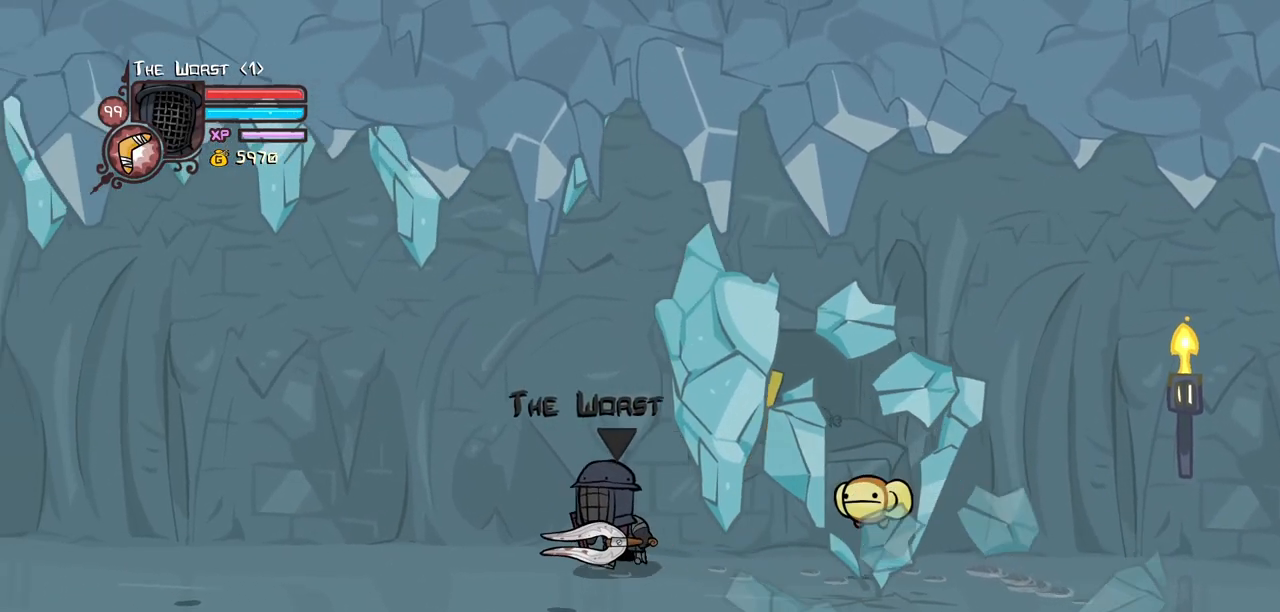
{"keys": ["left", "up"], "events": []}
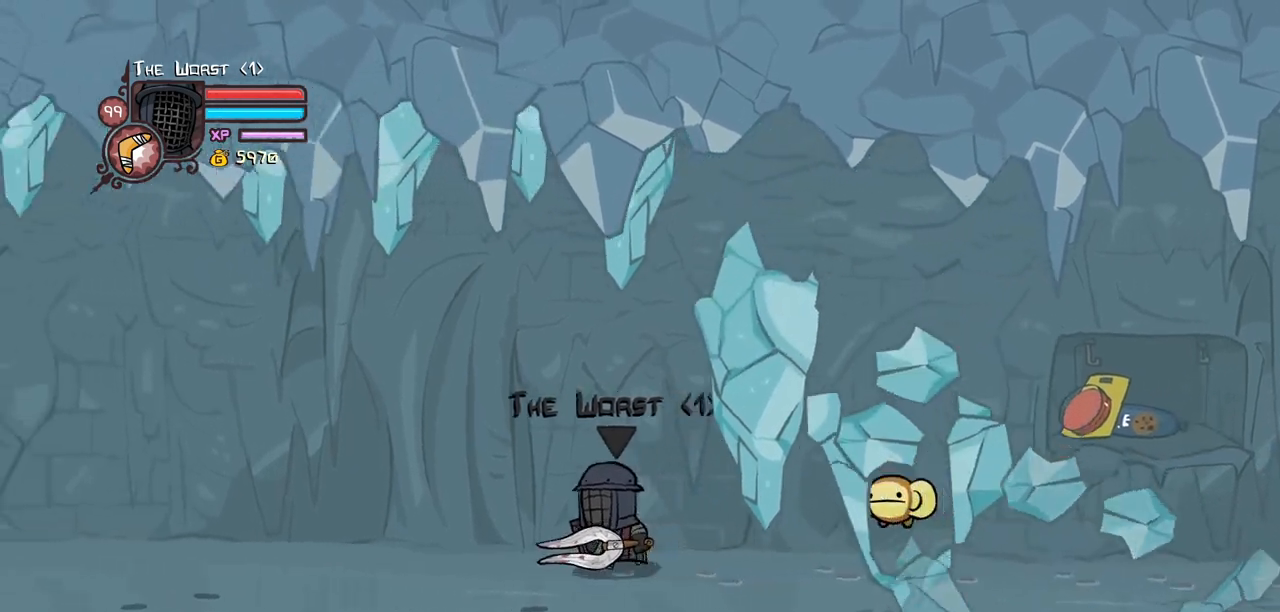
{"keys": ["left", "up"], "events": []}
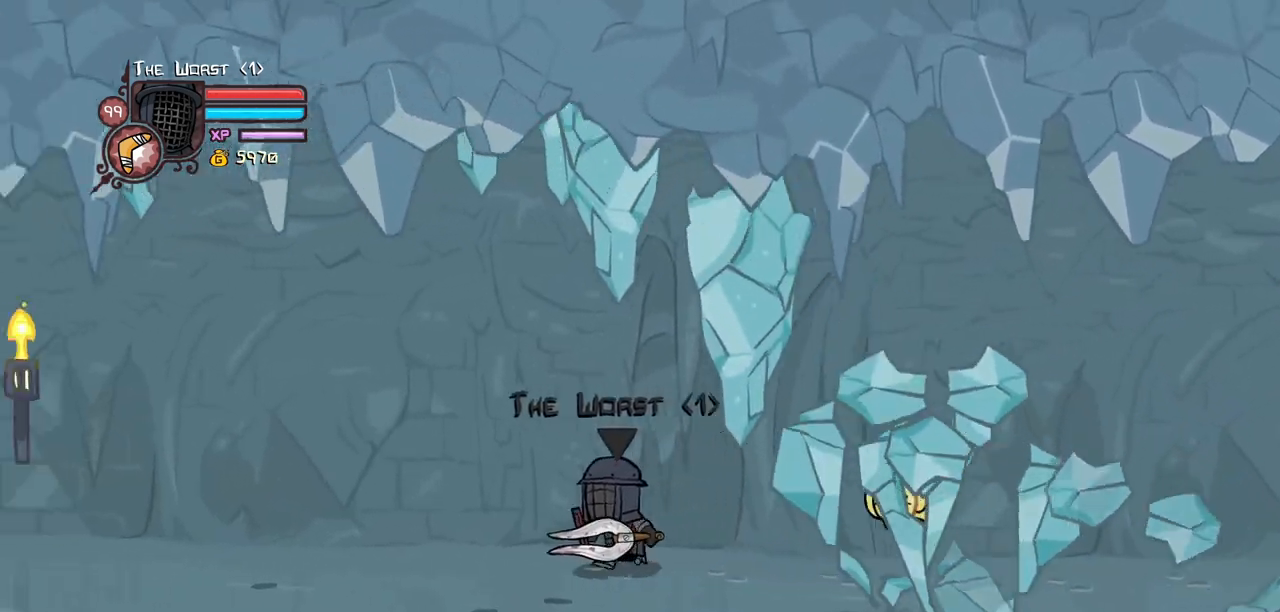
{"keys": ["left"], "events": [[67, "up", "up"]]}
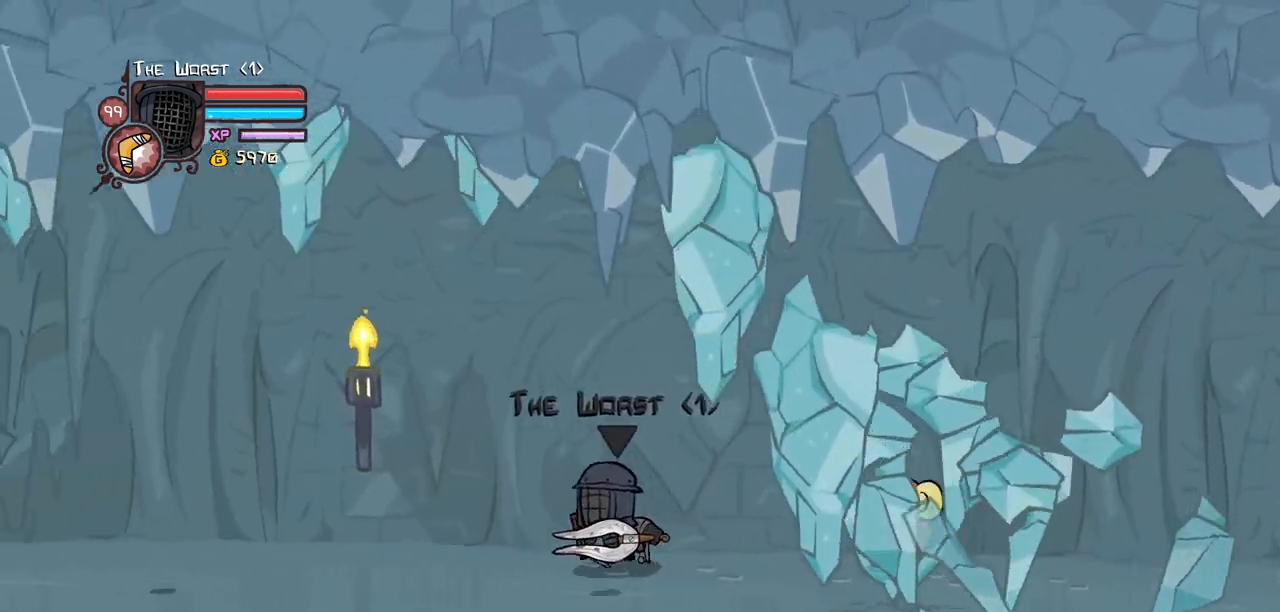
{"keys": ["left"], "events": []}
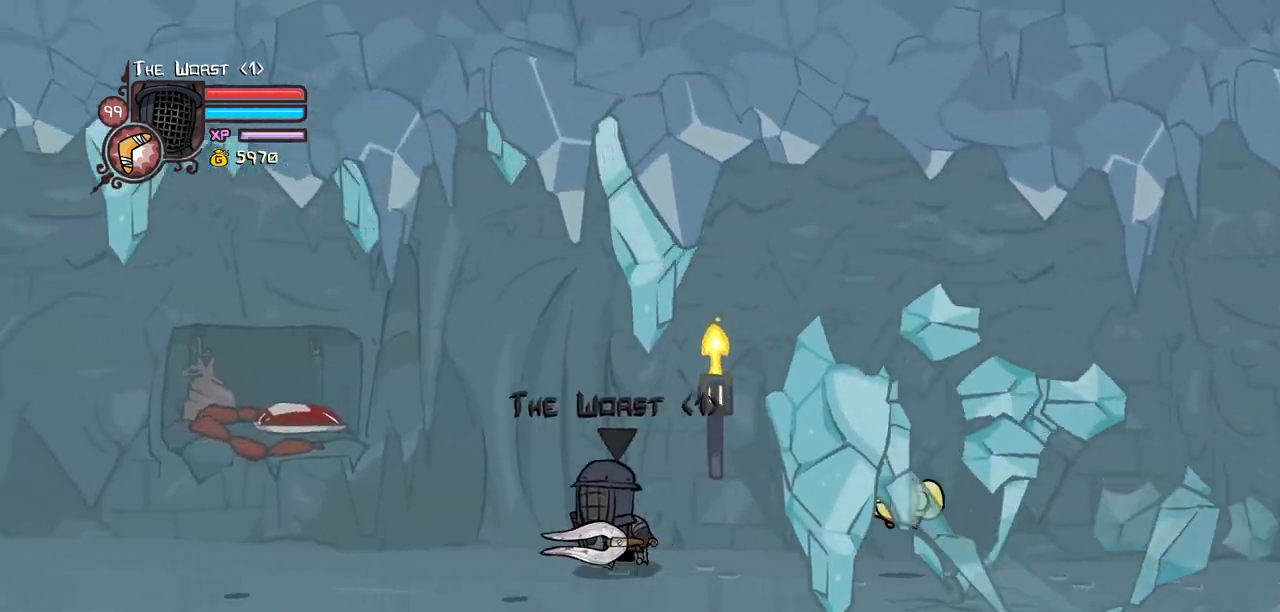
{"keys": ["left"], "events": []}
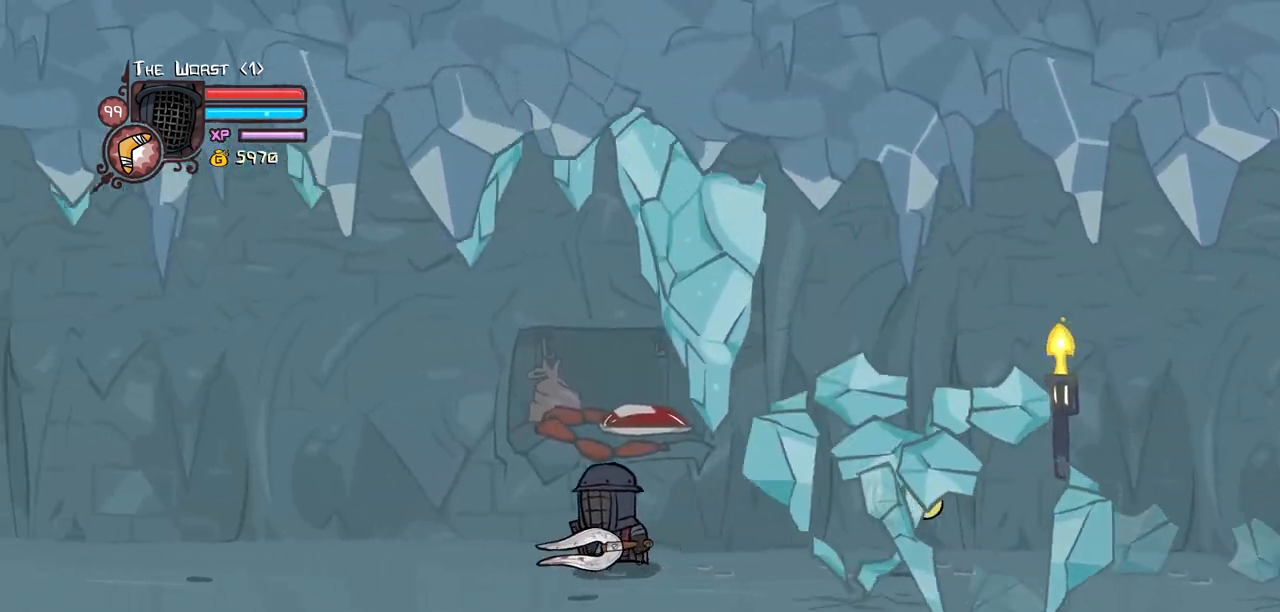
{"keys": ["left"], "events": []}
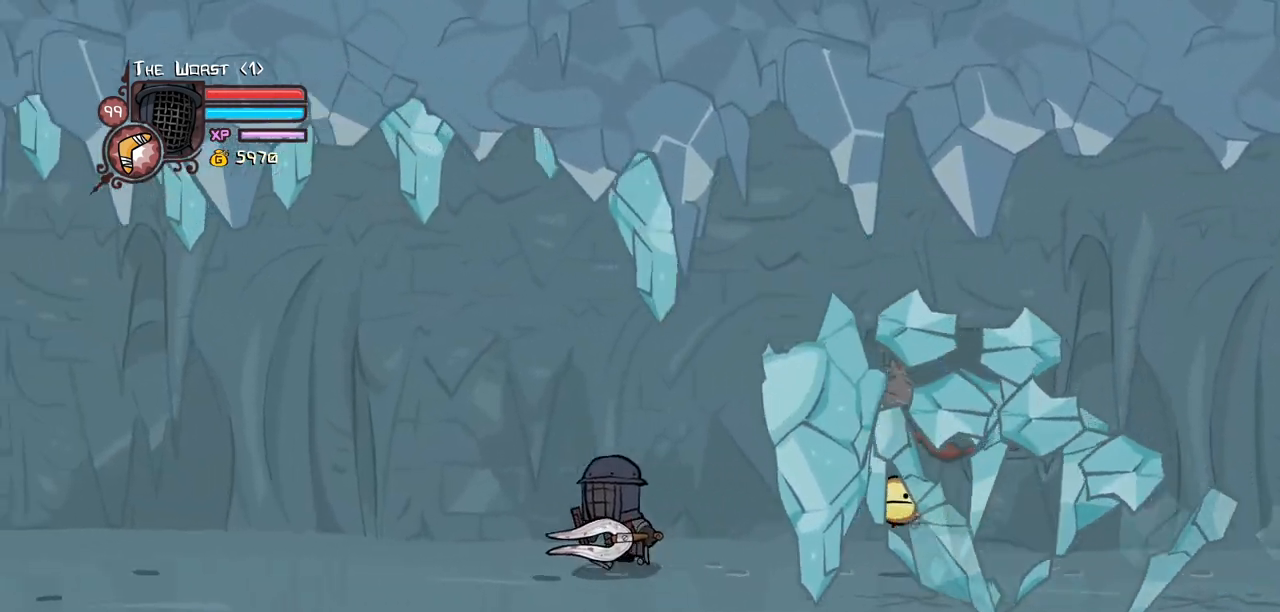
{"keys": ["left"], "events": []}
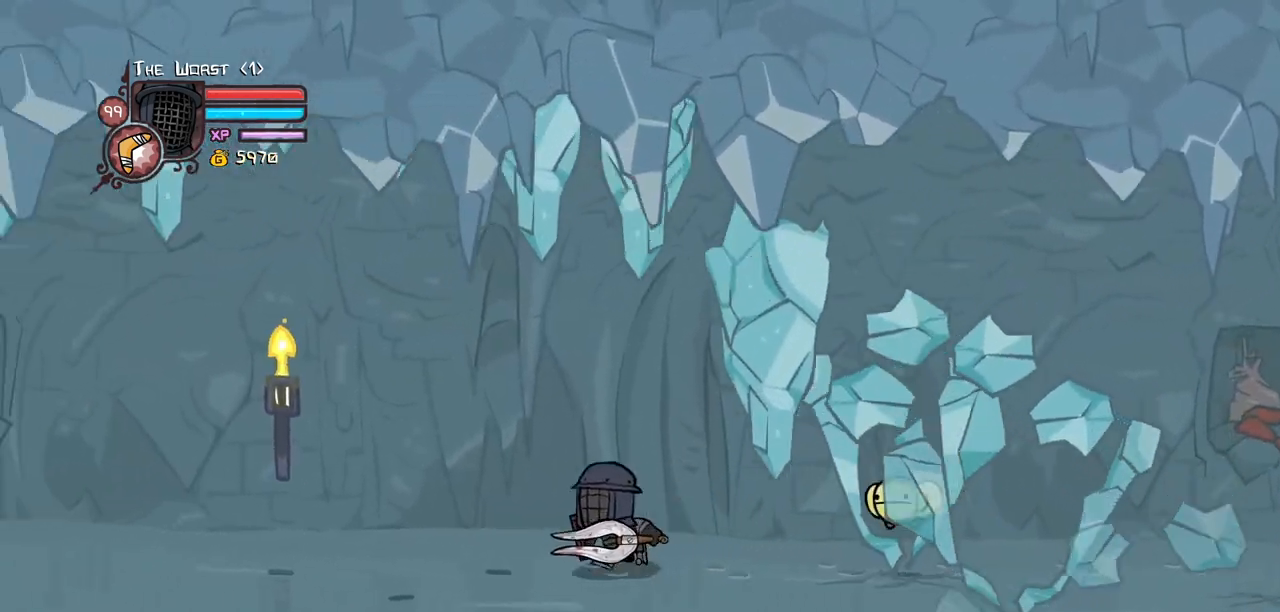
{"keys": ["left"], "events": []}
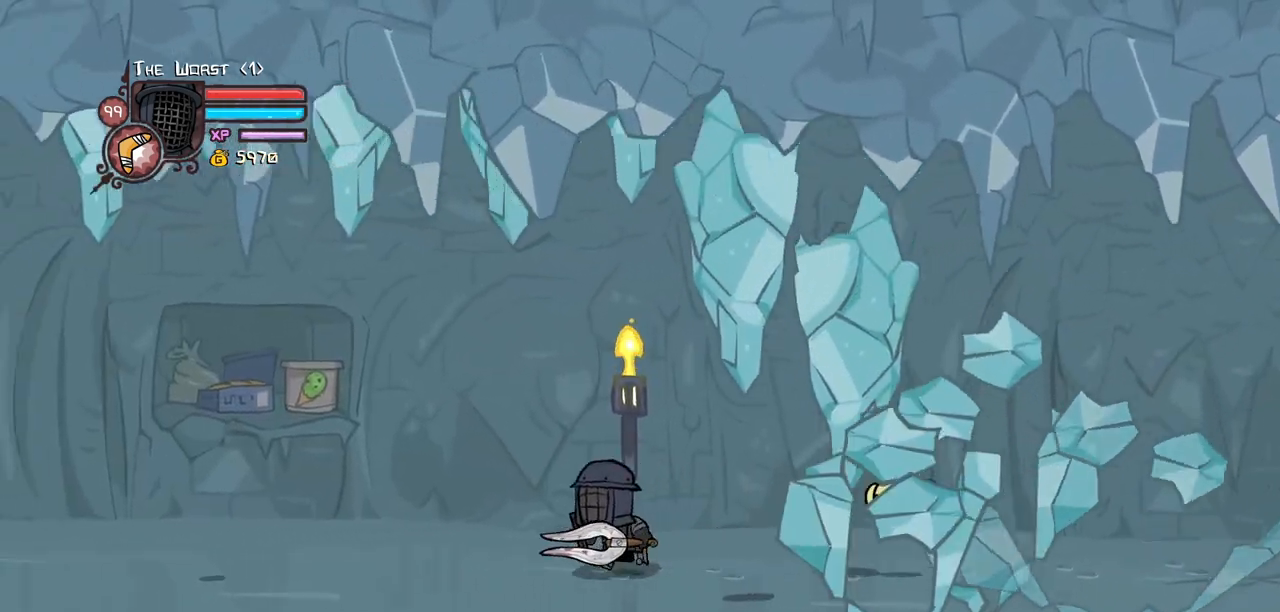
{"keys": ["left"], "events": []}
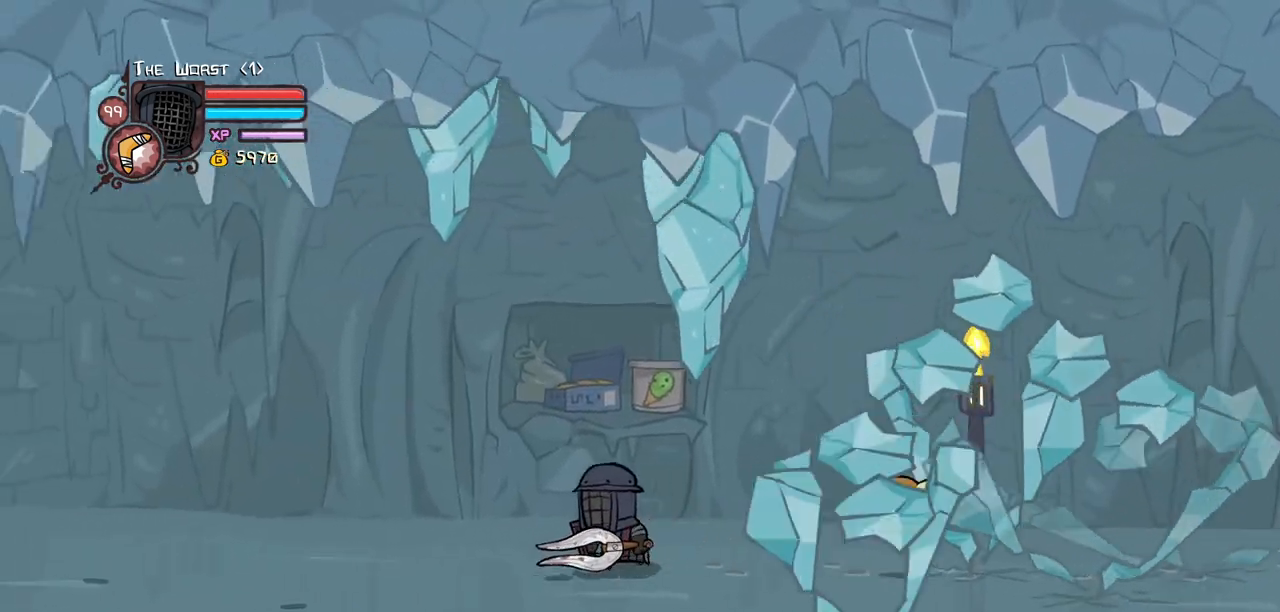
{"keys": ["left"], "events": []}
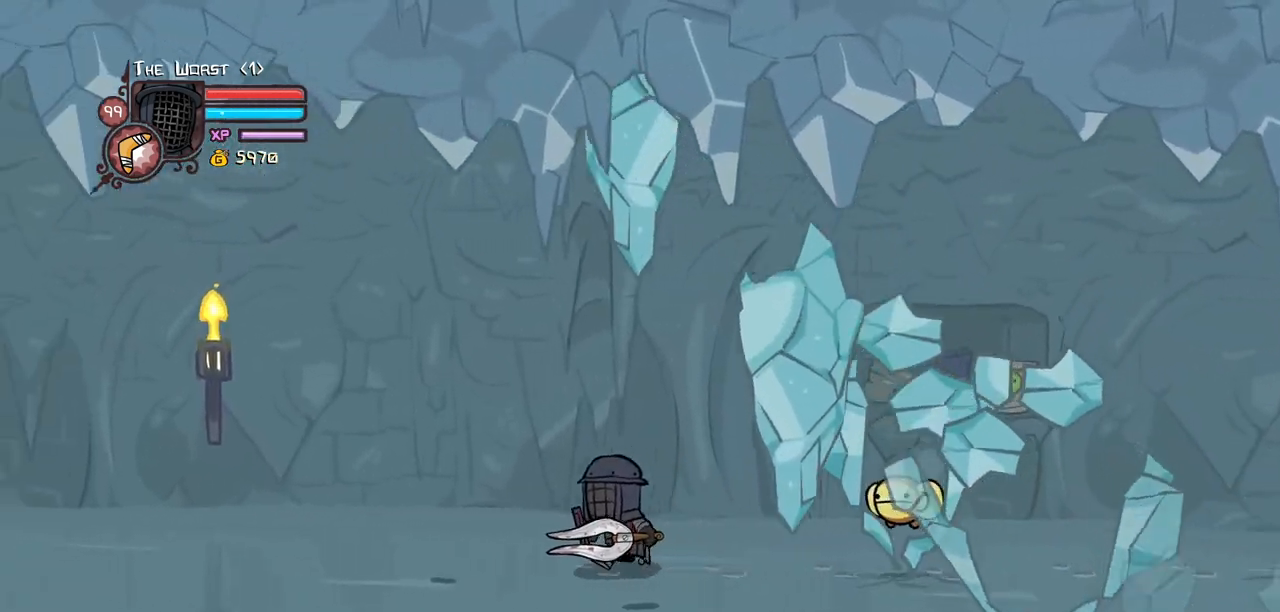
{"keys": ["left"], "events": [[134, "iteml", "down"], [234, "iteml", "up"], [284, "iteml", "down"], [467, "iteml", "up"]]}
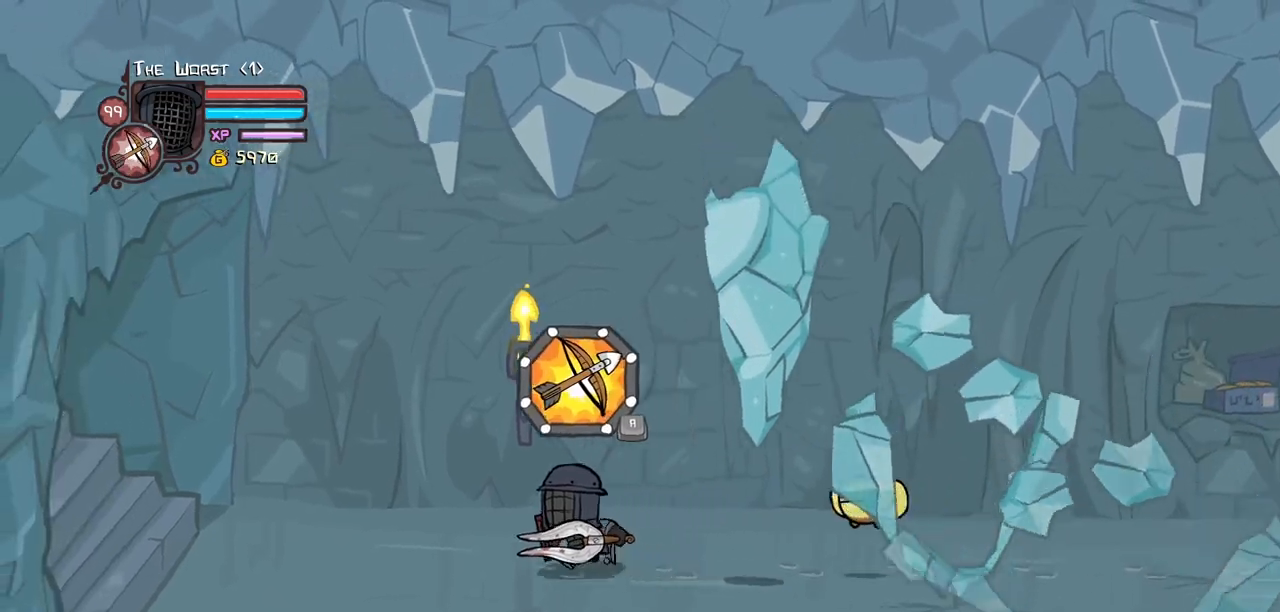
{"keys": ["left", "light"], "events": [[350, "light", "down"]]}
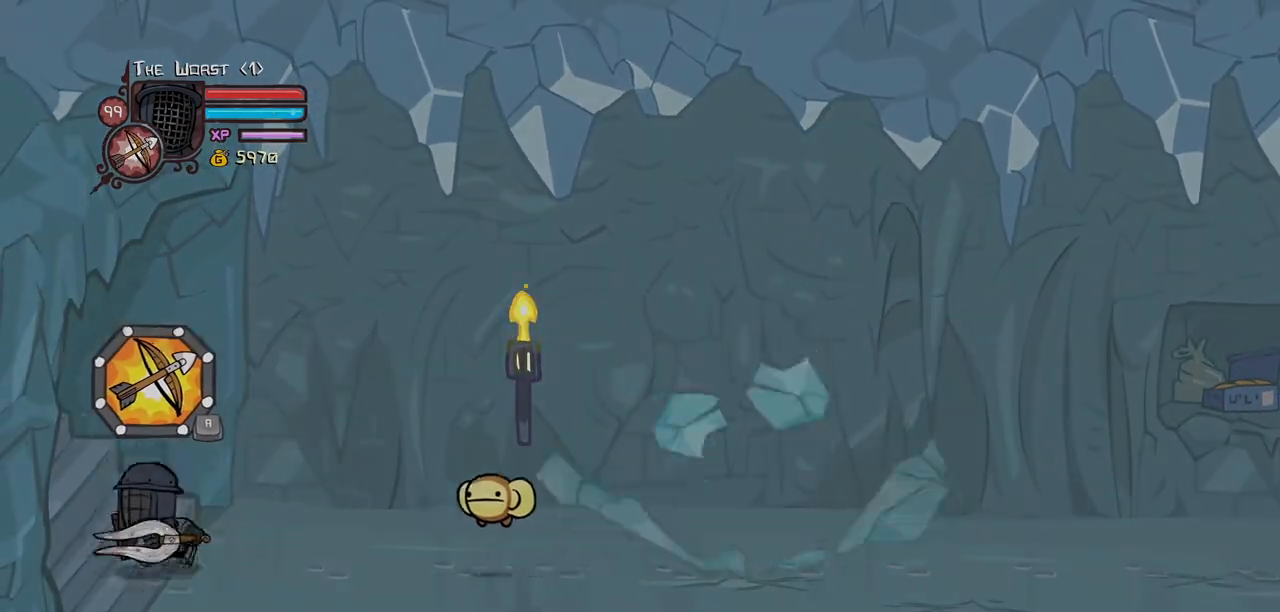
{"keys": ["right"], "events": [[34, "light", "up"], [217, "right", "down"], [267, "left", "up"]]}
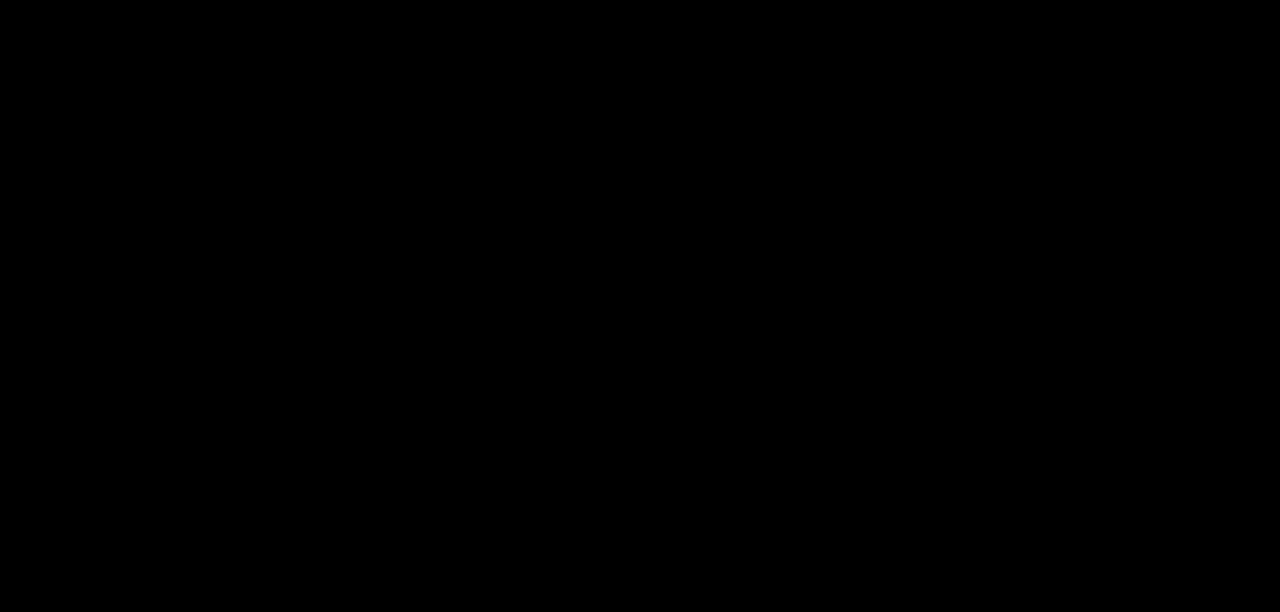
{"keys": ["right"], "events": []}
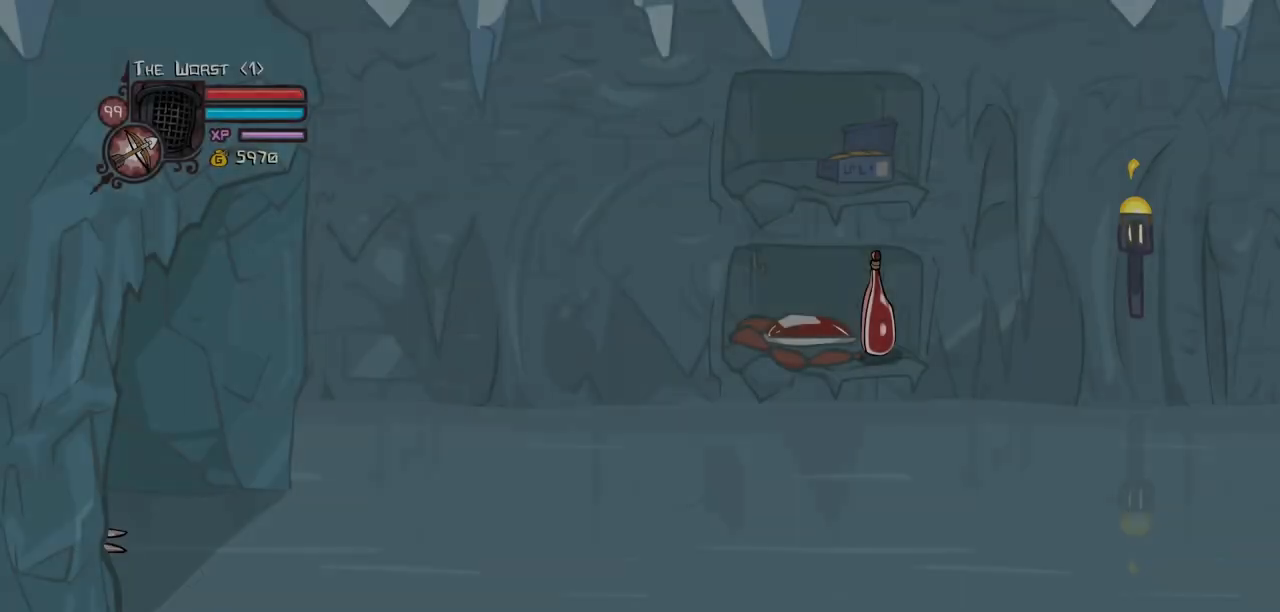
{"keys": ["right"], "events": []}
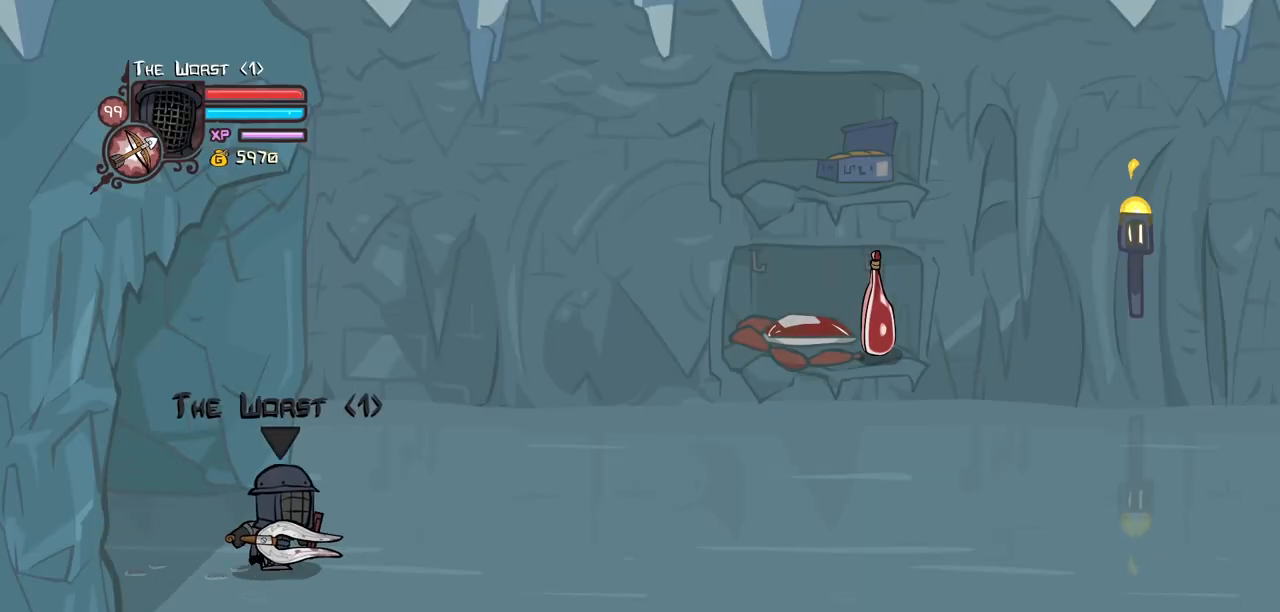
{"keys": ["right"], "events": []}
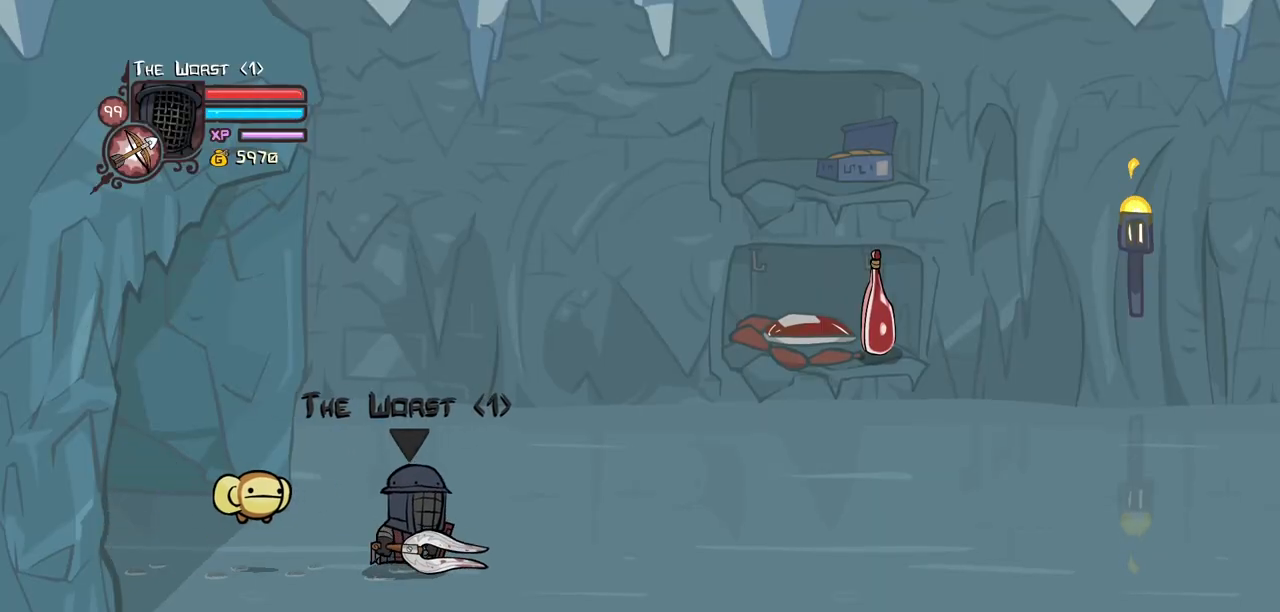
{"keys": ["right"], "events": []}
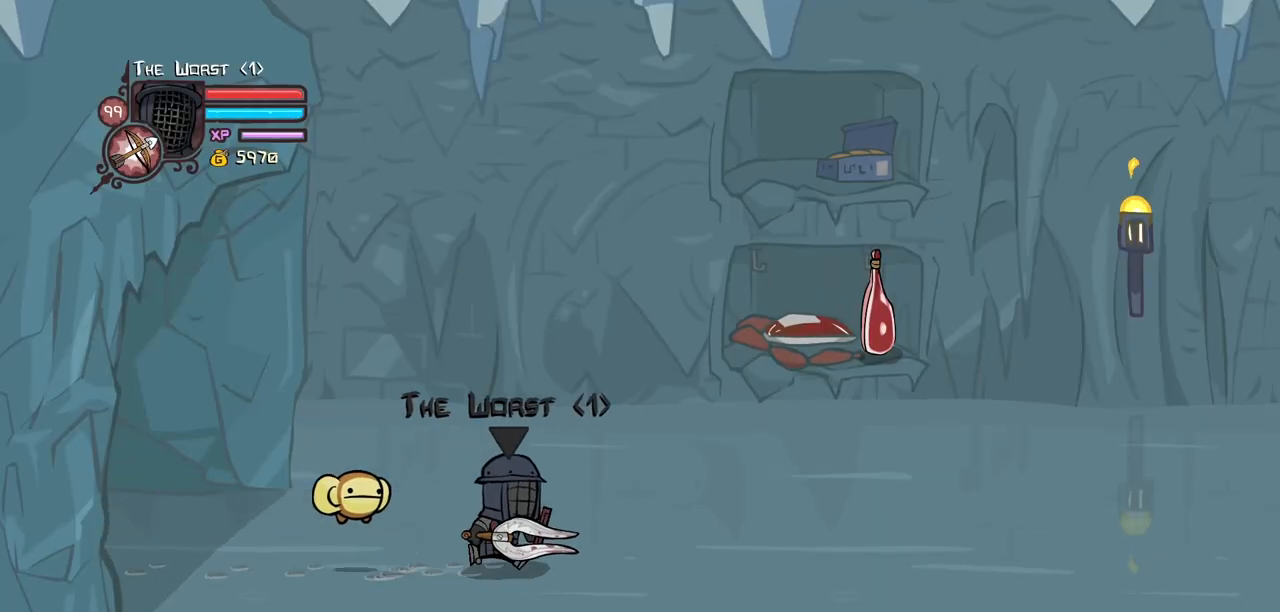
{"keys": ["down", "right"], "events": [[384, "down", "down"]]}
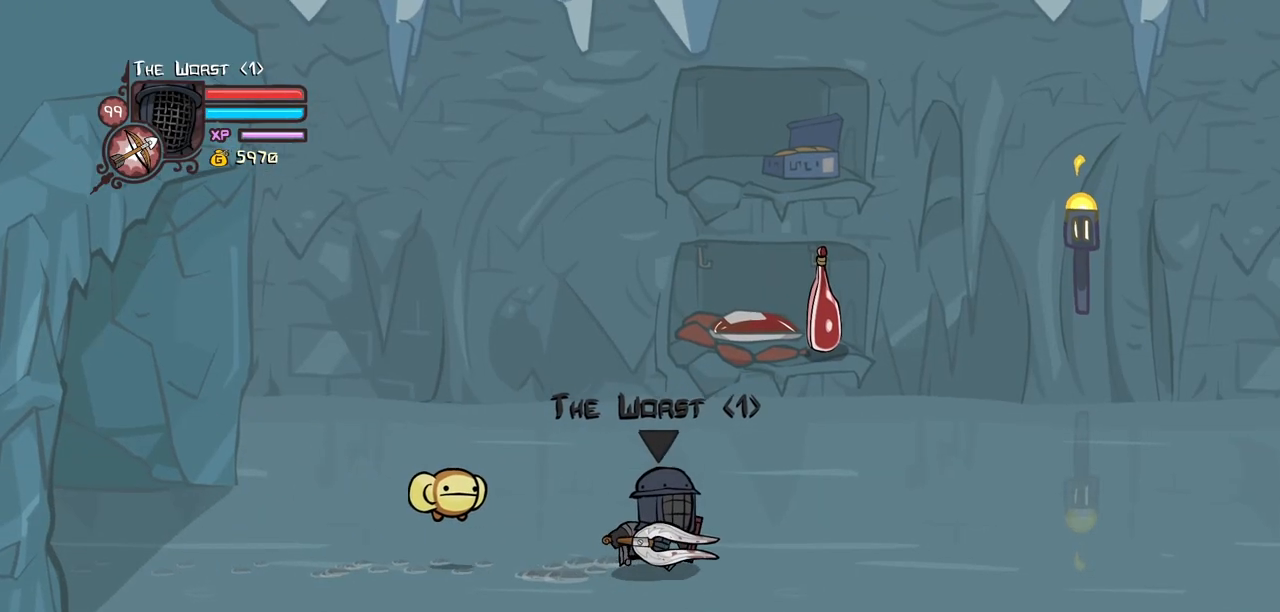
{"keys": ["right"], "events": [[267, "down", "up"]]}
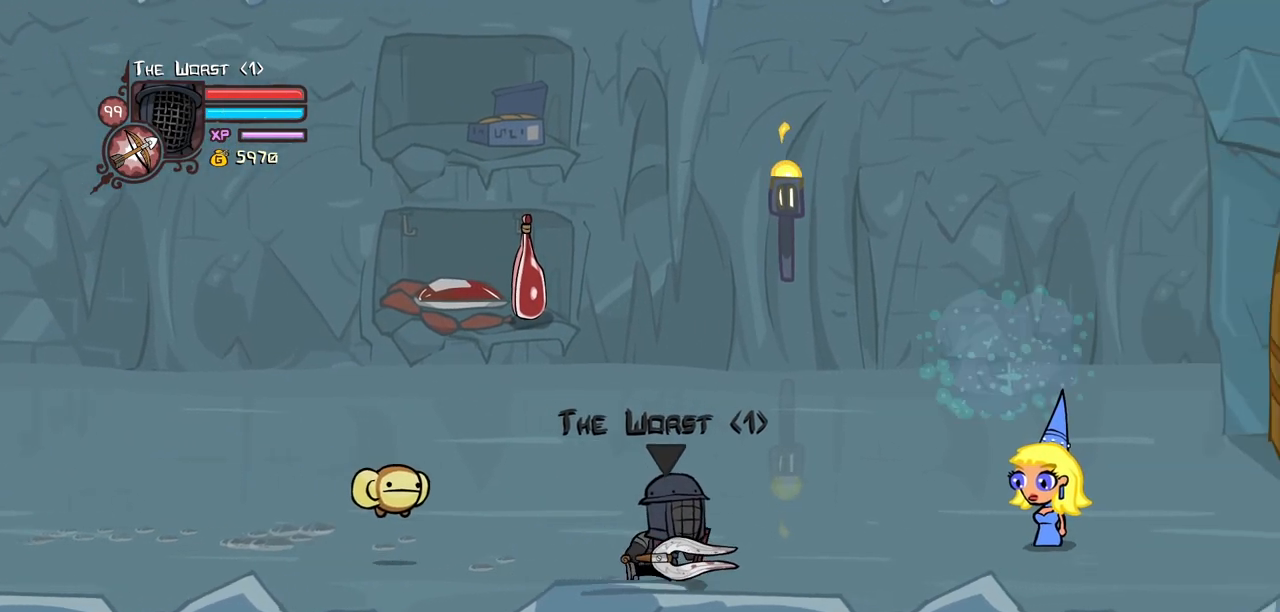
{"keys": ["down", "right"], "events": [[334, "down", "down"]]}
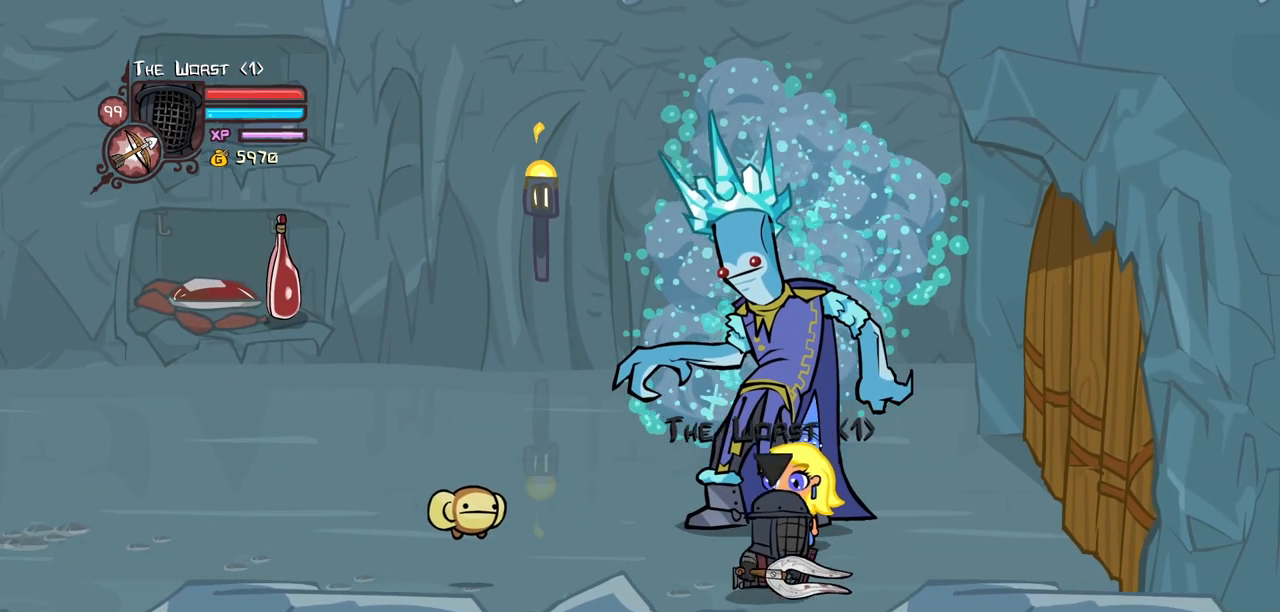
{"keys": ["down", "right"], "events": [[17, "down", "up"], [300, "down", "down"]]}
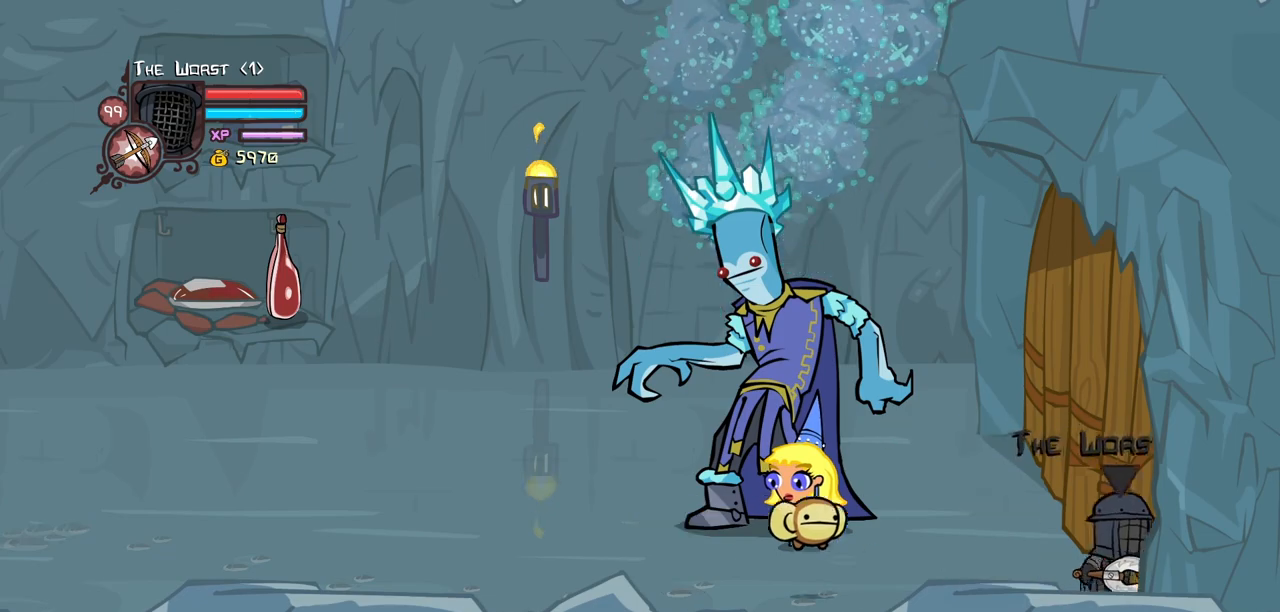
{"keys": ["right"], "events": [[84, "down", "up"]]}
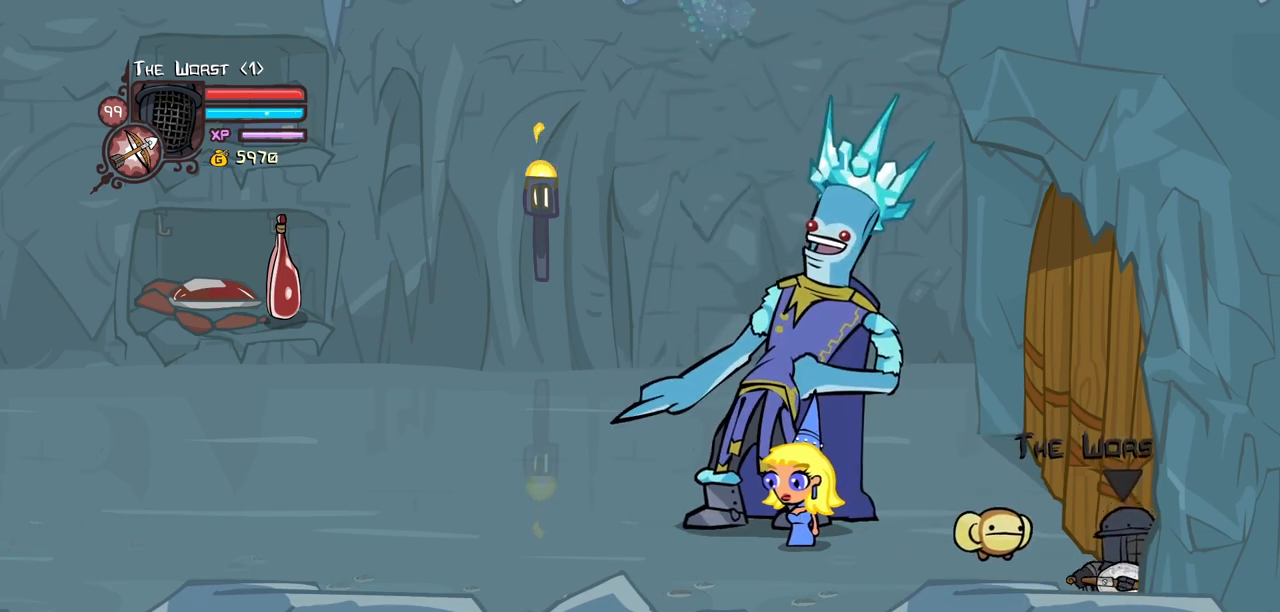
{"keys": ["right"], "events": [[100, "down", "down"], [284, "down", "up"]]}
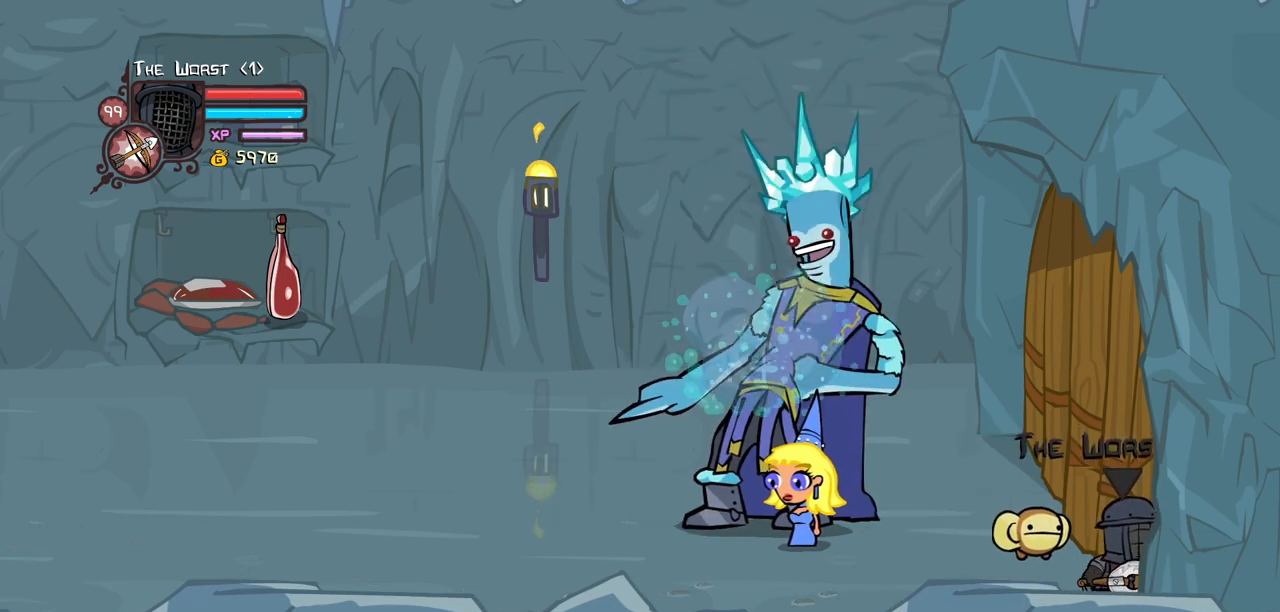
{"keys": ["right"], "events": [[150, "heavy", "down"], [300, "heavy", "up"]]}
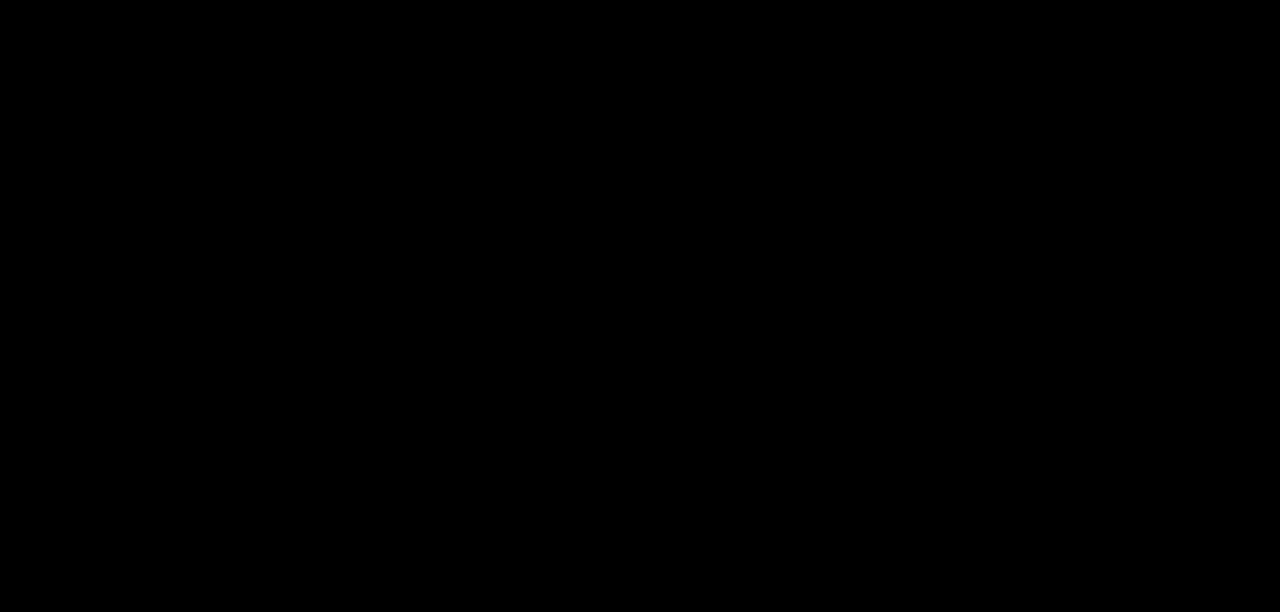
{"keys": ["right"], "events": []}